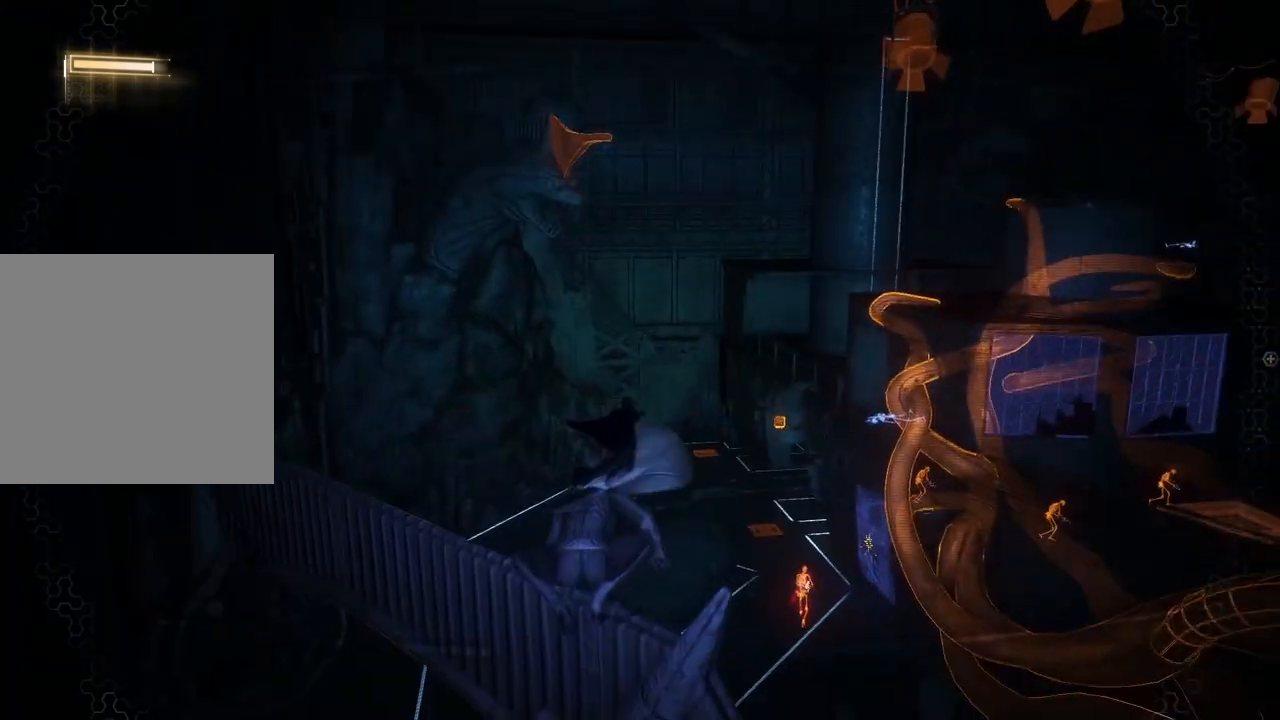
Gameplay with a controller (Xbox layout); each line is a JSON object with the inputs held at the frame after it. "events" lists button and stick changes between this image and that frame as [ms after this image, input, new state], when the widget could be followed in between.
{"buttons": [], "left_stick": "up", "right_stick": "down-right", "events": [[33, "R1", "down"], [183, "R1", "up"], [383, "right_stick", "down-right"]]}
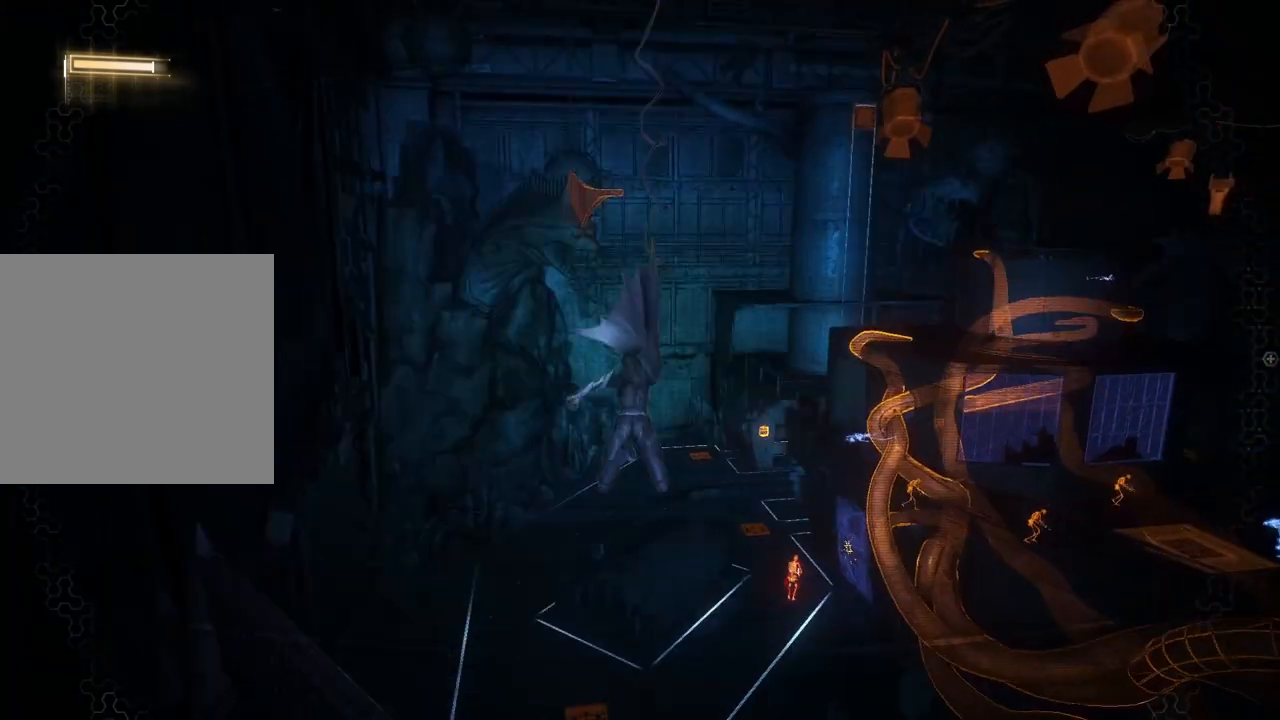
{"buttons": [], "left_stick": "up", "right_stick": "right", "events": [[483, "right_stick", "right"]]}
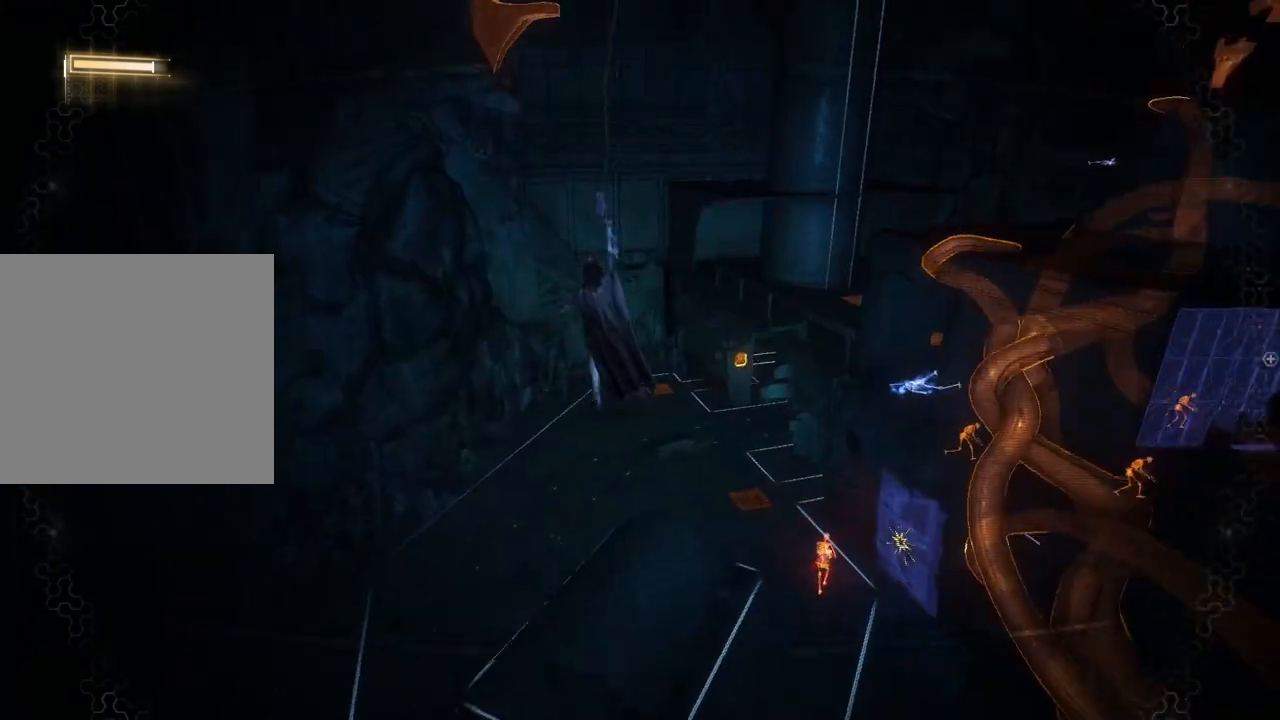
{"buttons": [], "left_stick": "up", "right_stick": "center", "events": [[383, "right_stick", "center"]]}
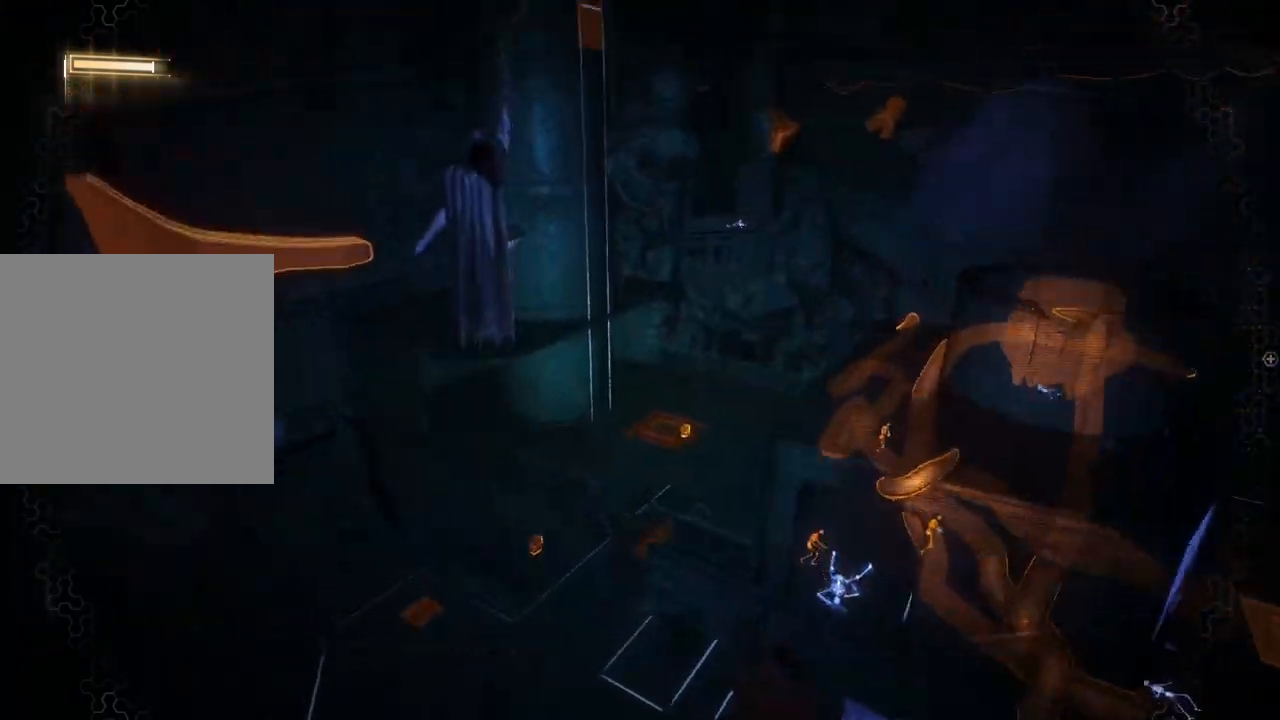
{"buttons": ["L2"], "left_stick": "center", "right_stick": "down", "events": [[83, "left_stick", "center"], [233, "right_stick", "down"], [383, "L2", "down"]]}
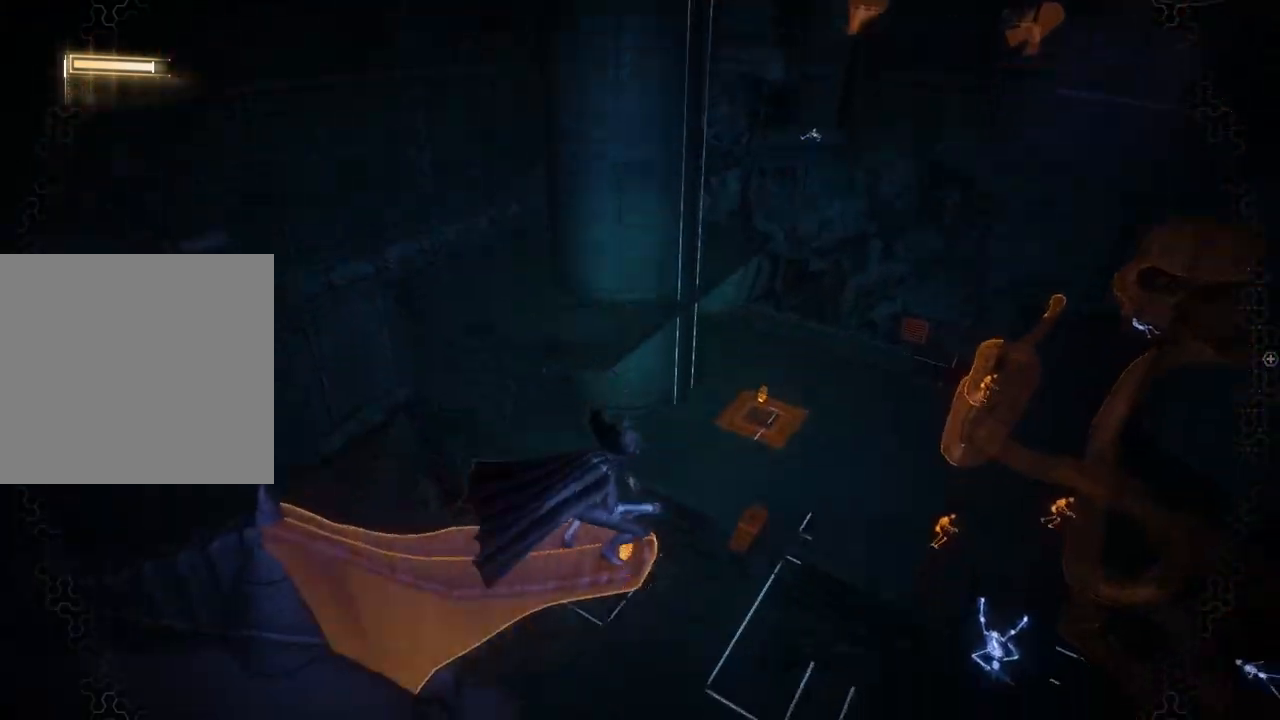
{"buttons": ["L2"], "left_stick": "center", "right_stick": "left", "events": [[167, "right_stick", "center"], [383, "right_stick", "left"]]}
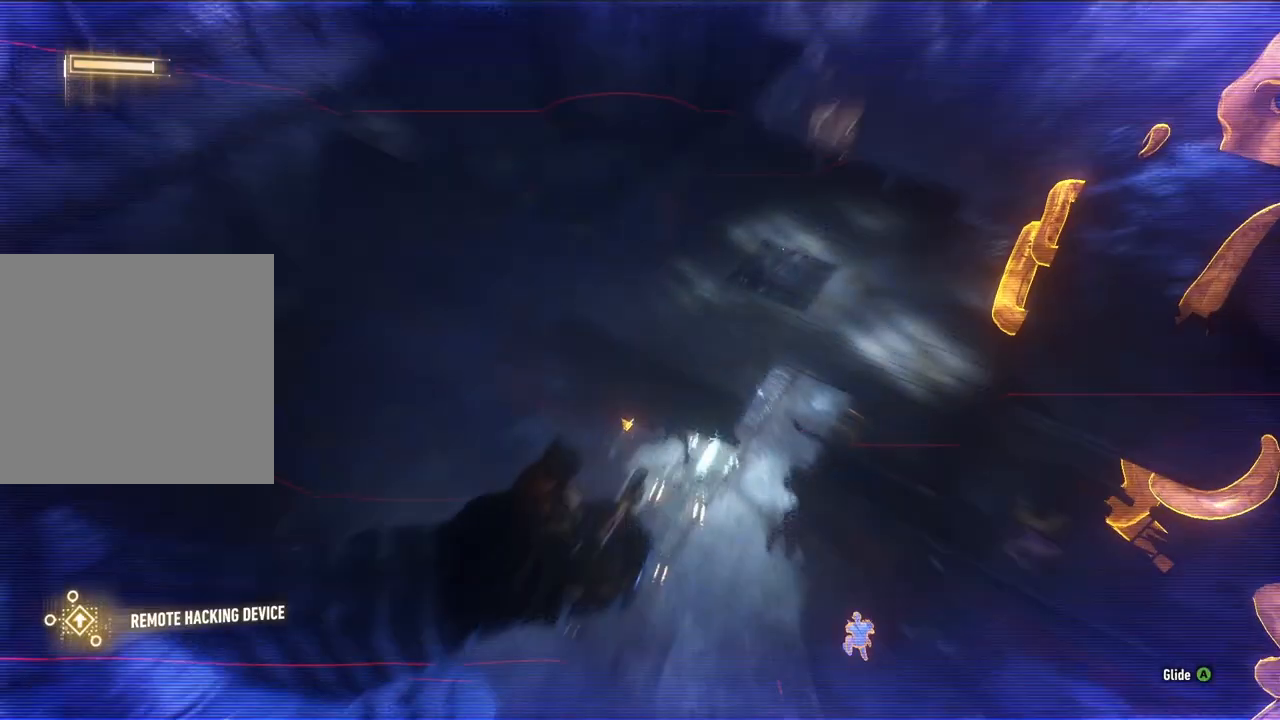
{"buttons": ["L2"], "left_stick": "center", "right_stick": "down-left", "events": [[67, "right_stick", "down"], [500, "right_stick", "down-left"]]}
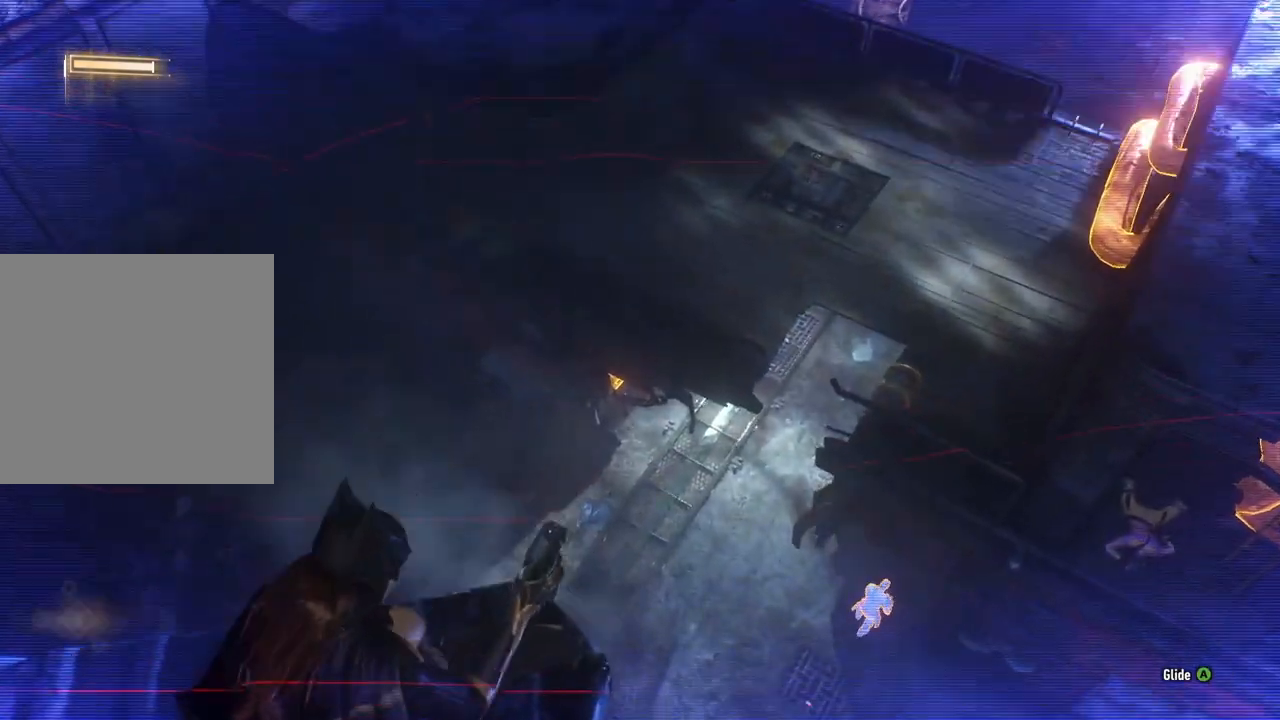
{"buttons": ["L2"], "left_stick": "center", "right_stick": "up-left", "events": [[100, "right_stick", "center"], [400, "right_stick", "up-left"]]}
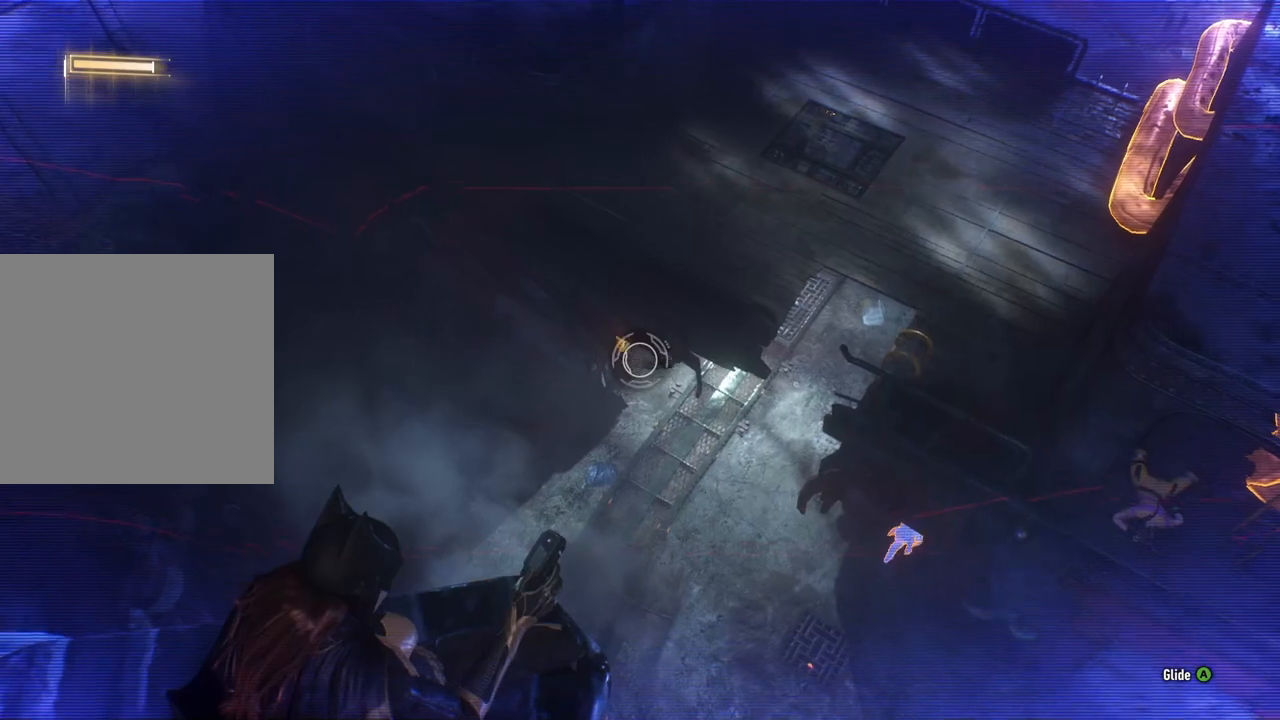
{"buttons": ["L2"], "left_stick": "center", "right_stick": "down-left", "events": [[83, "right_stick", "center"], [383, "right_stick", "down-left"]]}
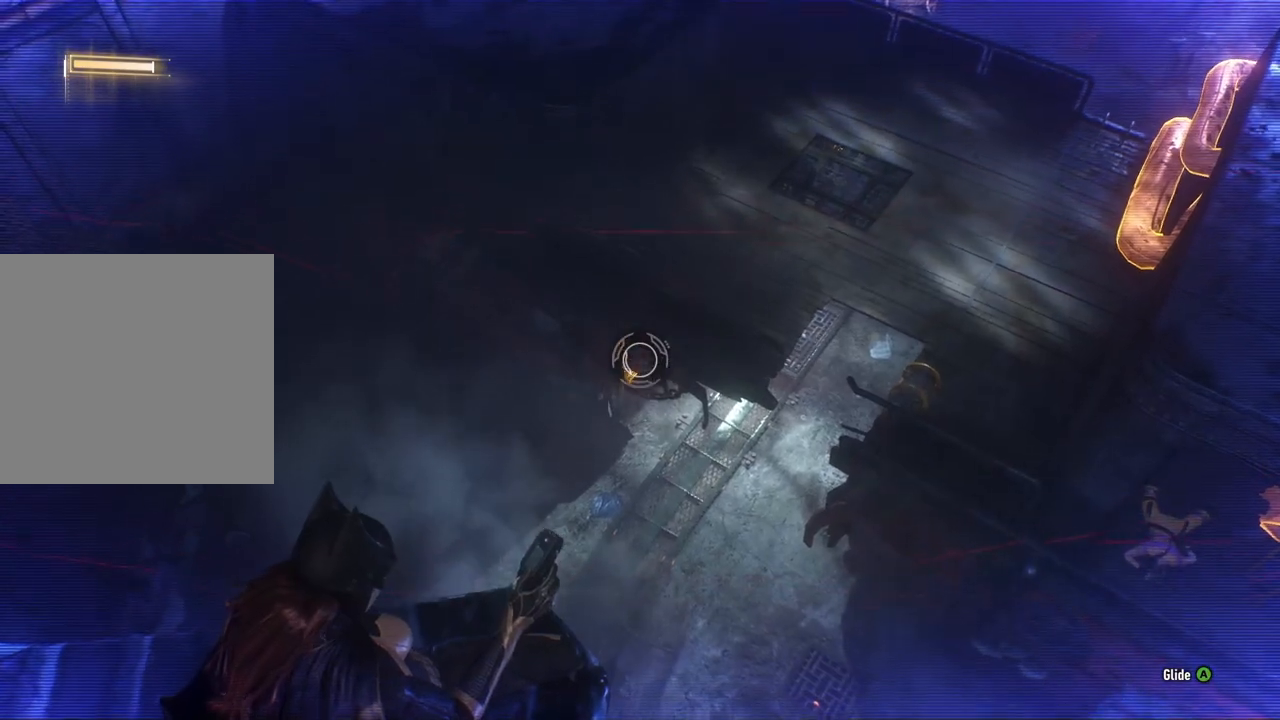
{"buttons": [], "left_stick": "center", "right_stick": "up-right", "events": [[50, "right_stick", "center"], [217, "right_stick", "right"], [367, "L2", "up"], [483, "right_stick", "up-right"]]}
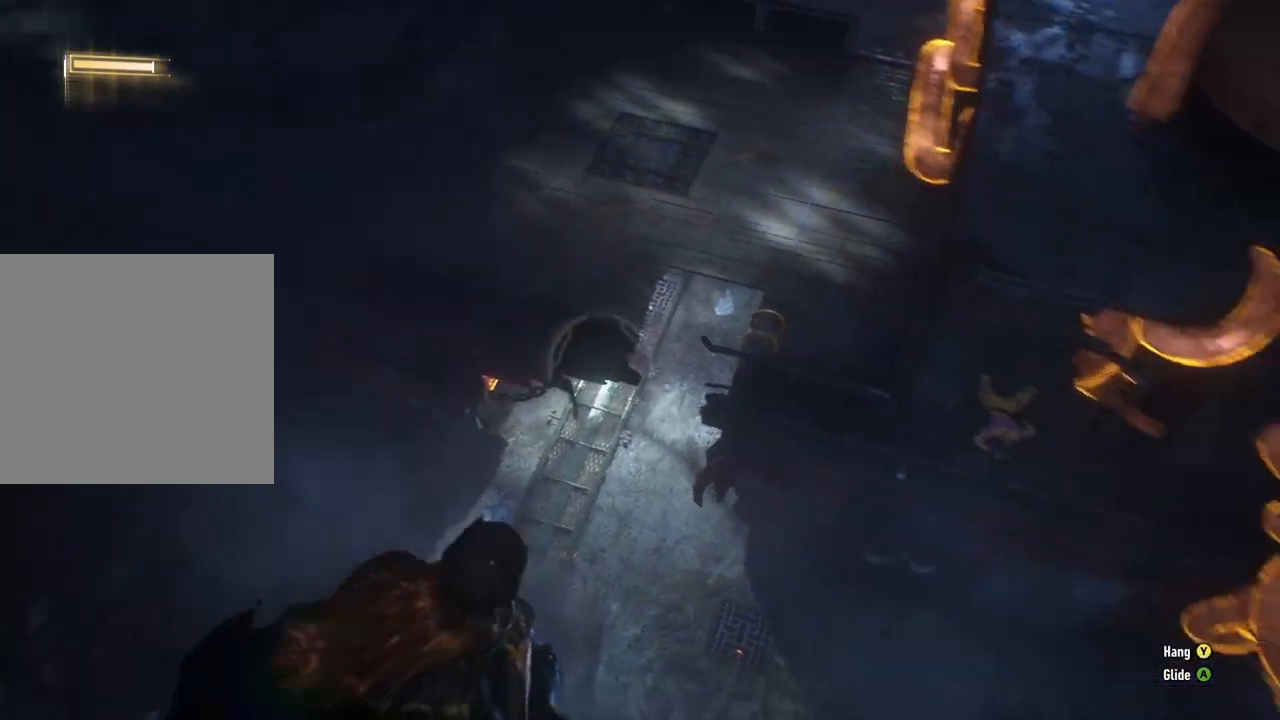
{"buttons": [], "left_stick": "center", "right_stick": "up", "events": [[200, "right_stick", "center"], [483, "right_stick", "up"]]}
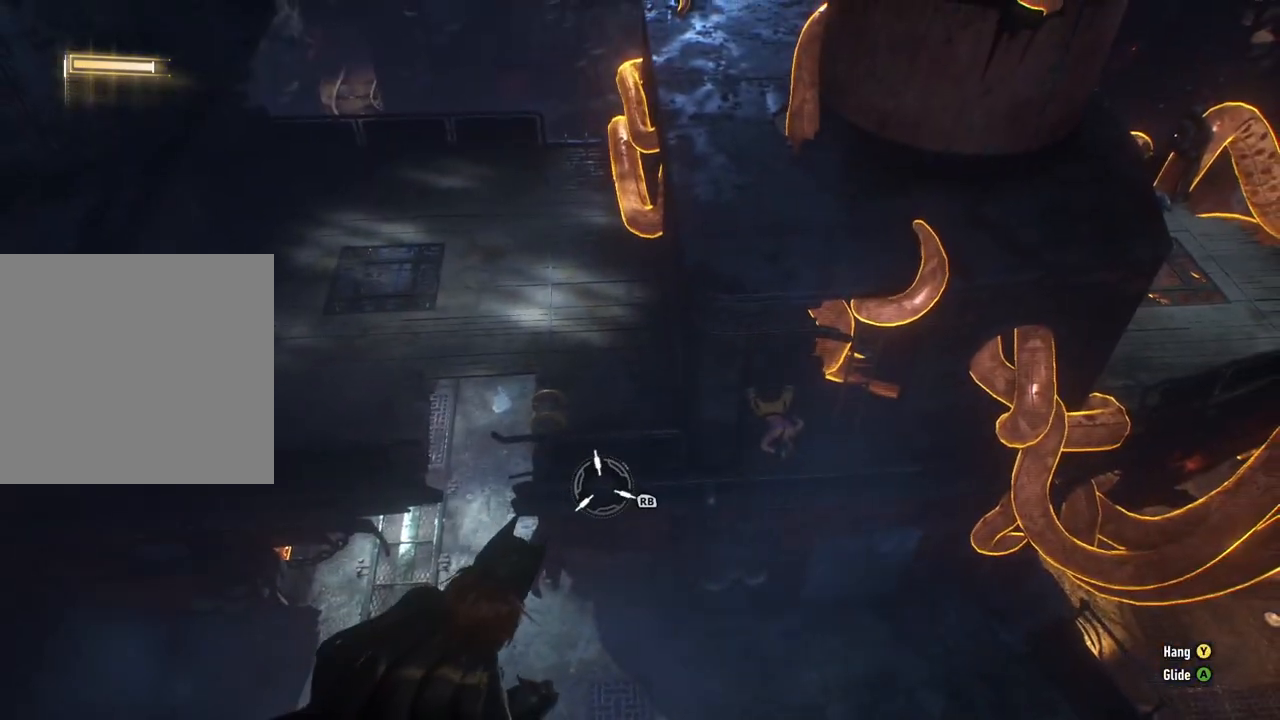
{"buttons": [], "left_stick": "center", "right_stick": "center", "events": [[50, "right_stick", "up-right"], [167, "right_stick", "center"]]}
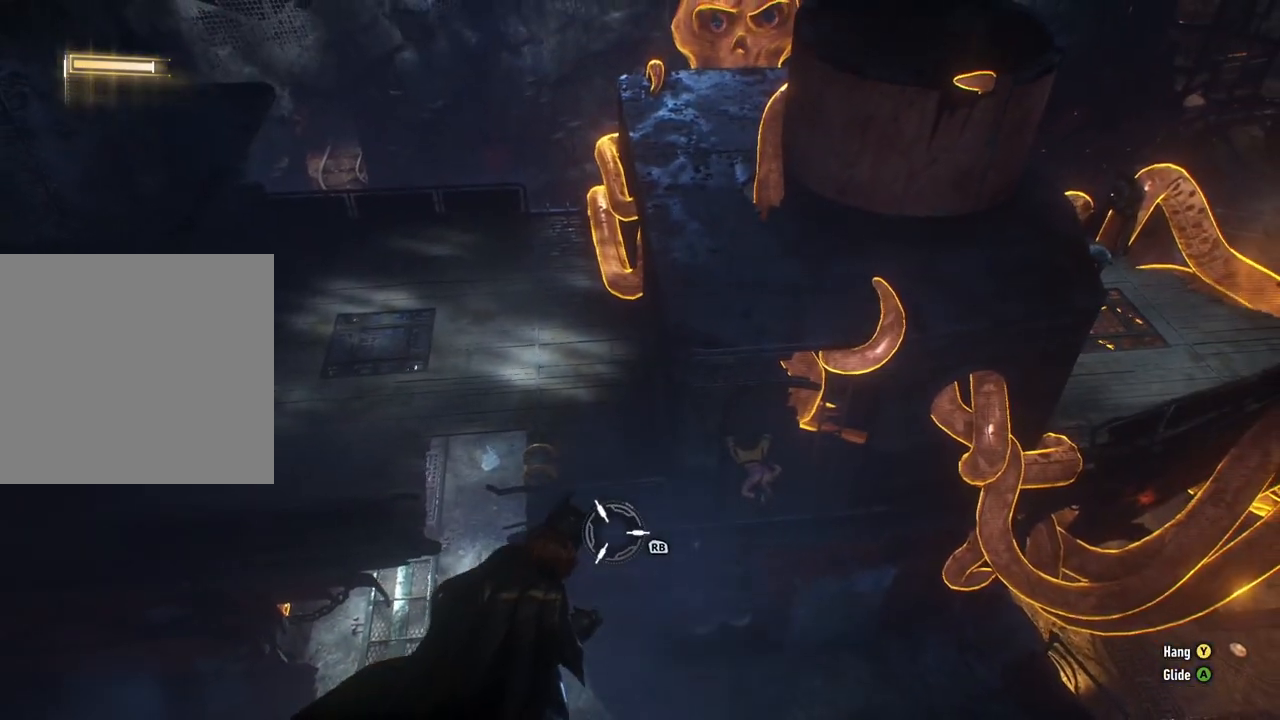
{"buttons": [], "left_stick": "center", "right_stick": "up", "events": [[67, "DPAD_UP", "down"], [217, "DPAD_UP", "up"], [250, "right_stick", "up"]]}
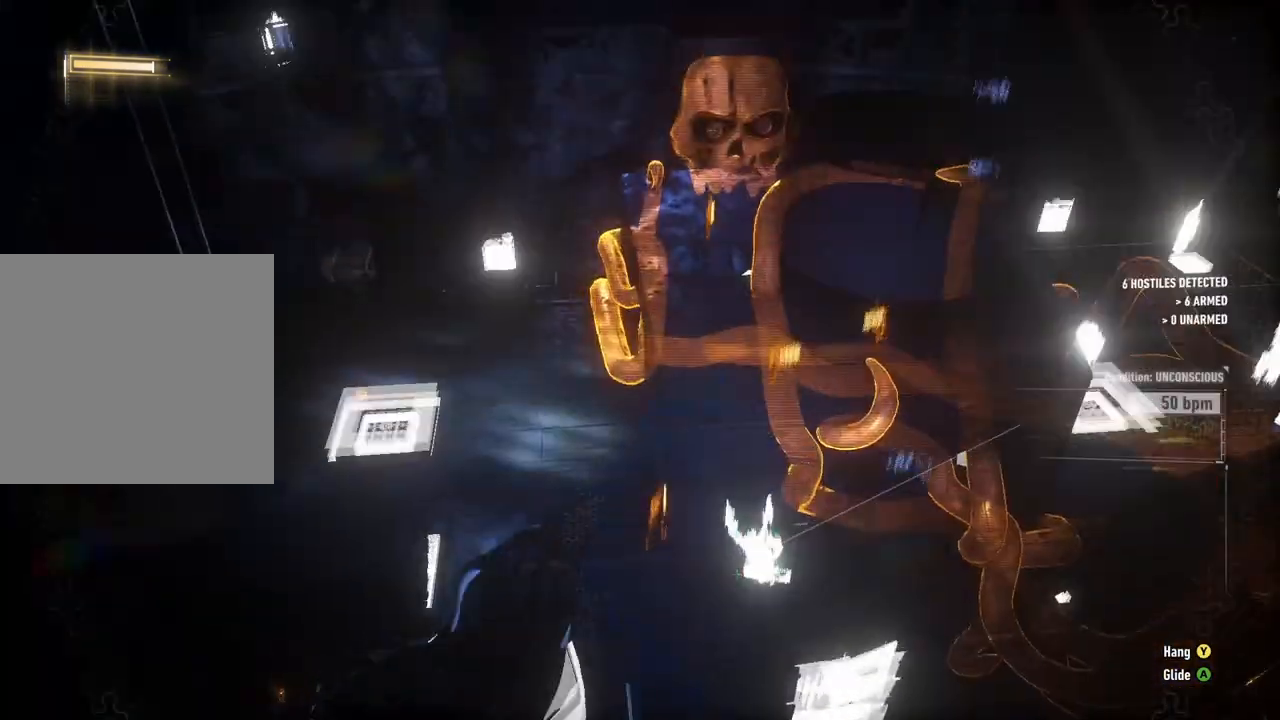
{"buttons": [], "left_stick": "center", "right_stick": "right", "events": [[200, "right_stick", "center"], [500, "right_stick", "right"]]}
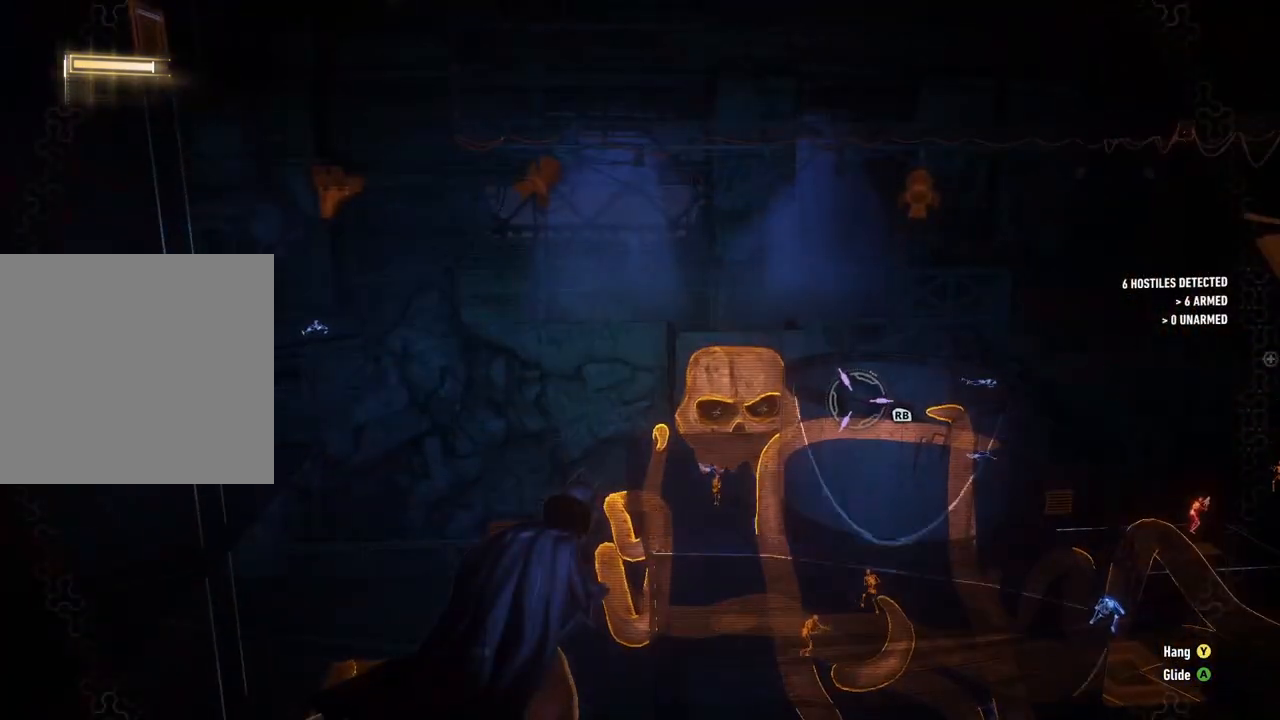
{"buttons": [], "left_stick": "center", "right_stick": "up-right", "events": [[300, "right_stick", "center"], [500, "right_stick", "up-right"]]}
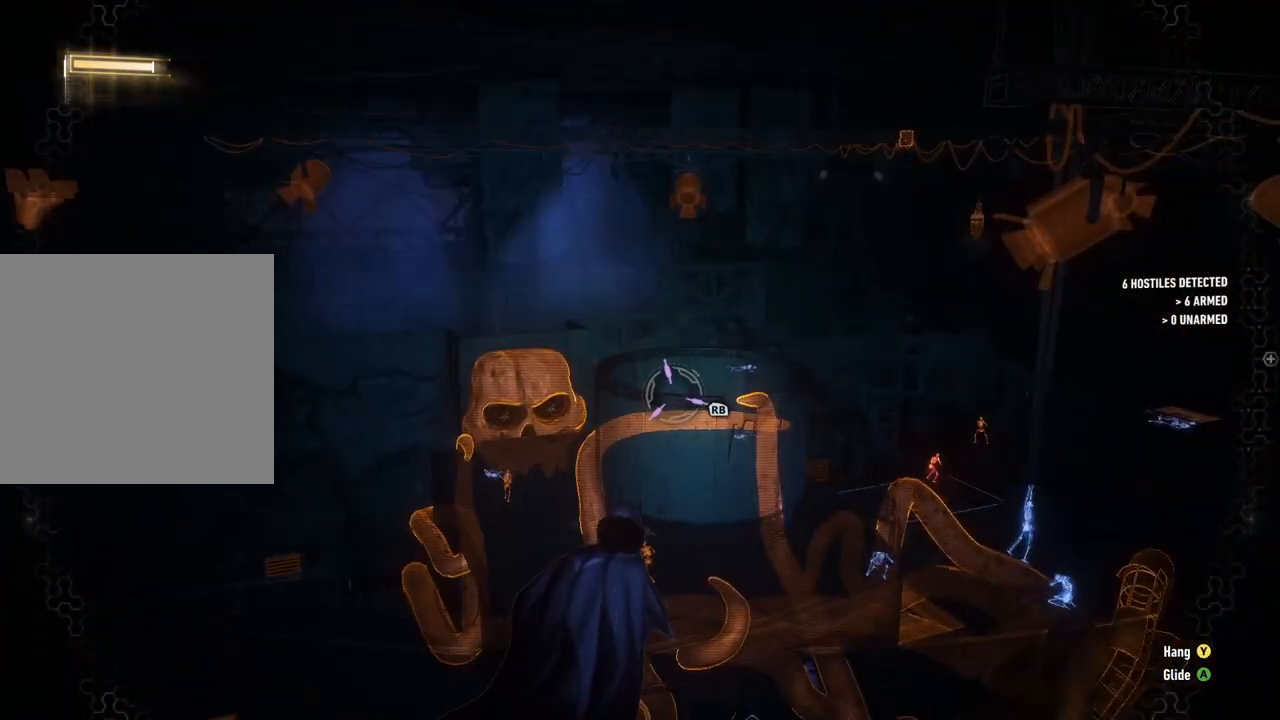
{"buttons": [], "left_stick": "center", "right_stick": "center", "events": [[383, "right_stick", "center"]]}
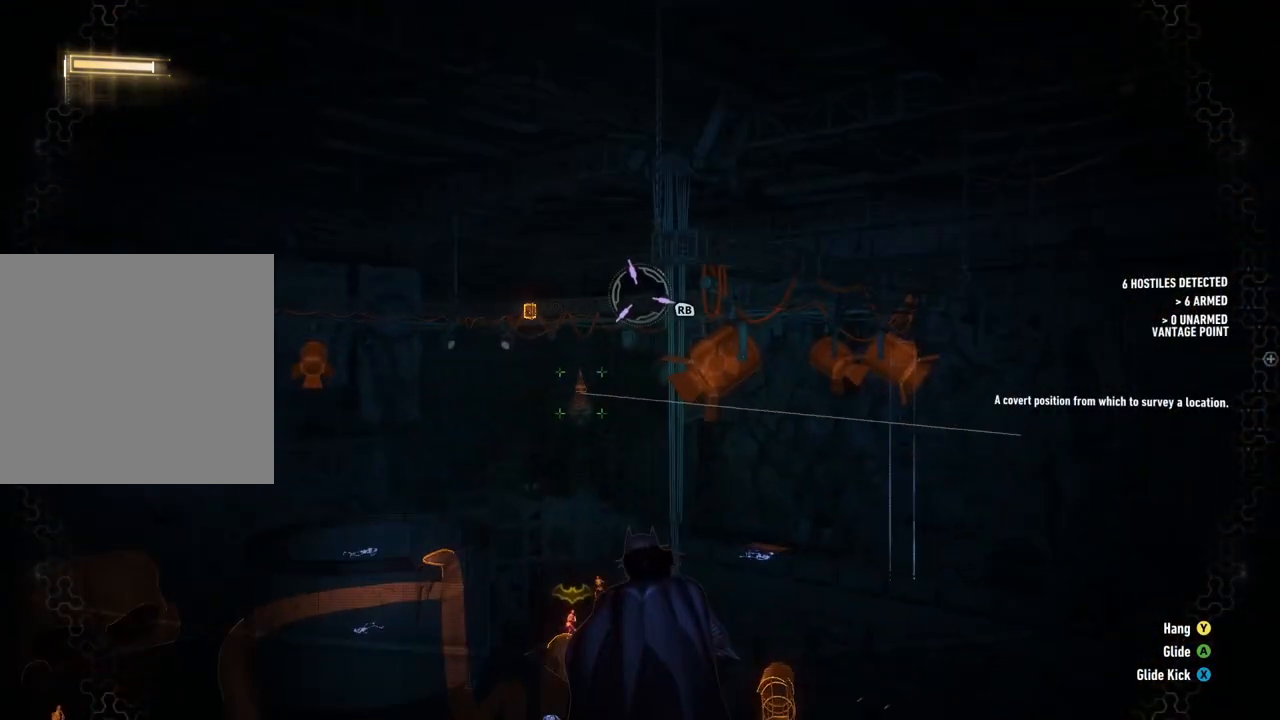
{"buttons": [], "left_stick": "center", "right_stick": "center", "events": [[250, "R1", "down"], [367, "R1", "up"]]}
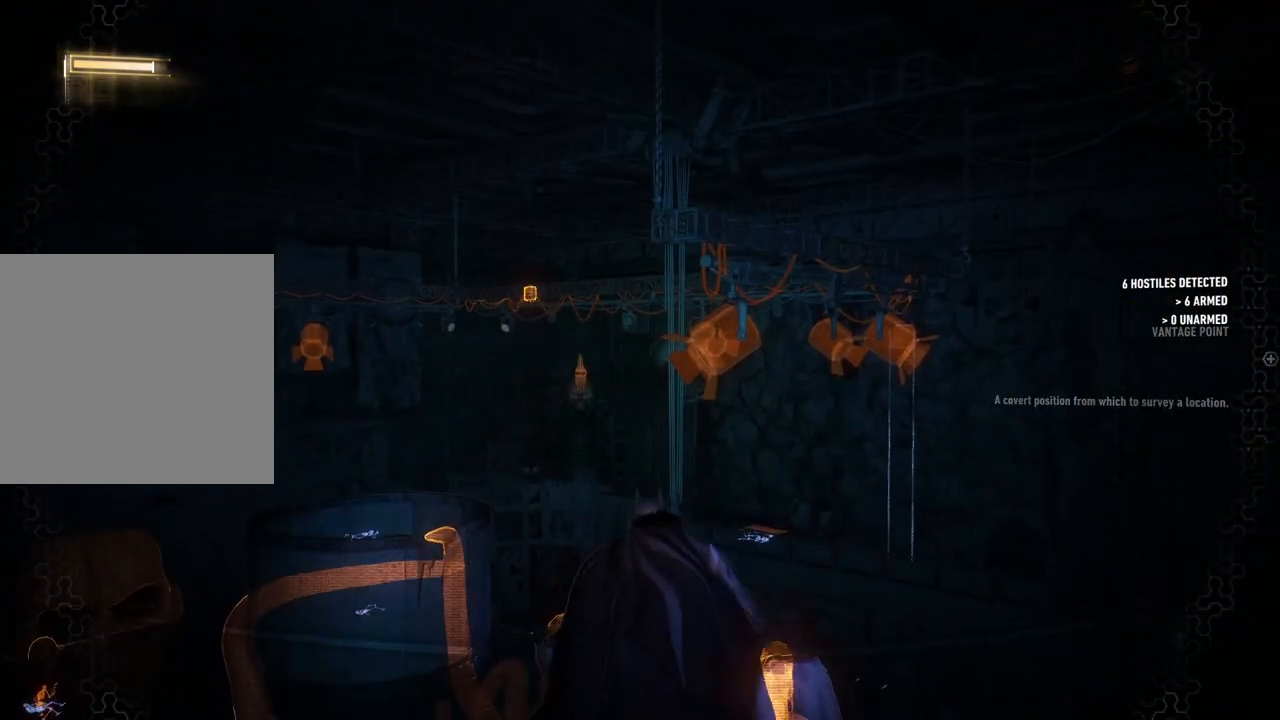
{"buttons": [], "left_stick": "center", "right_stick": "down-left", "events": [[450, "right_stick", "down-left"]]}
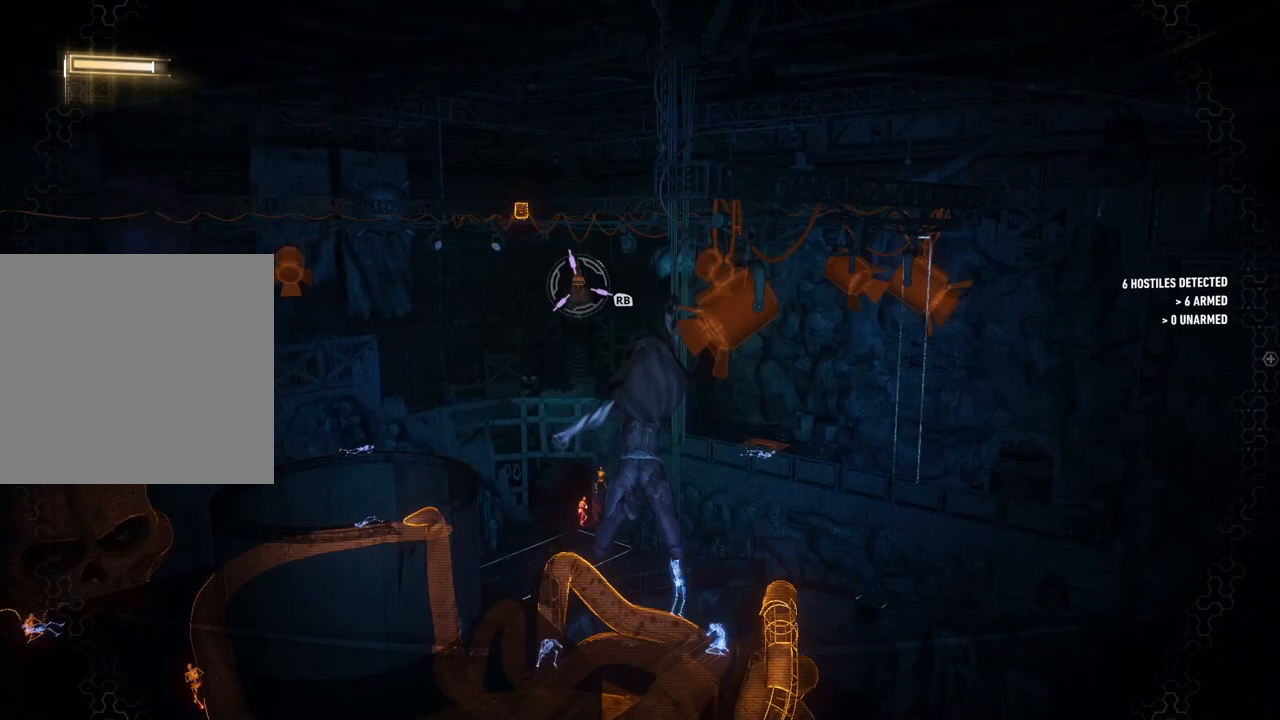
{"buttons": [], "left_stick": "center", "right_stick": "left", "events": [[183, "right_stick", "left"]]}
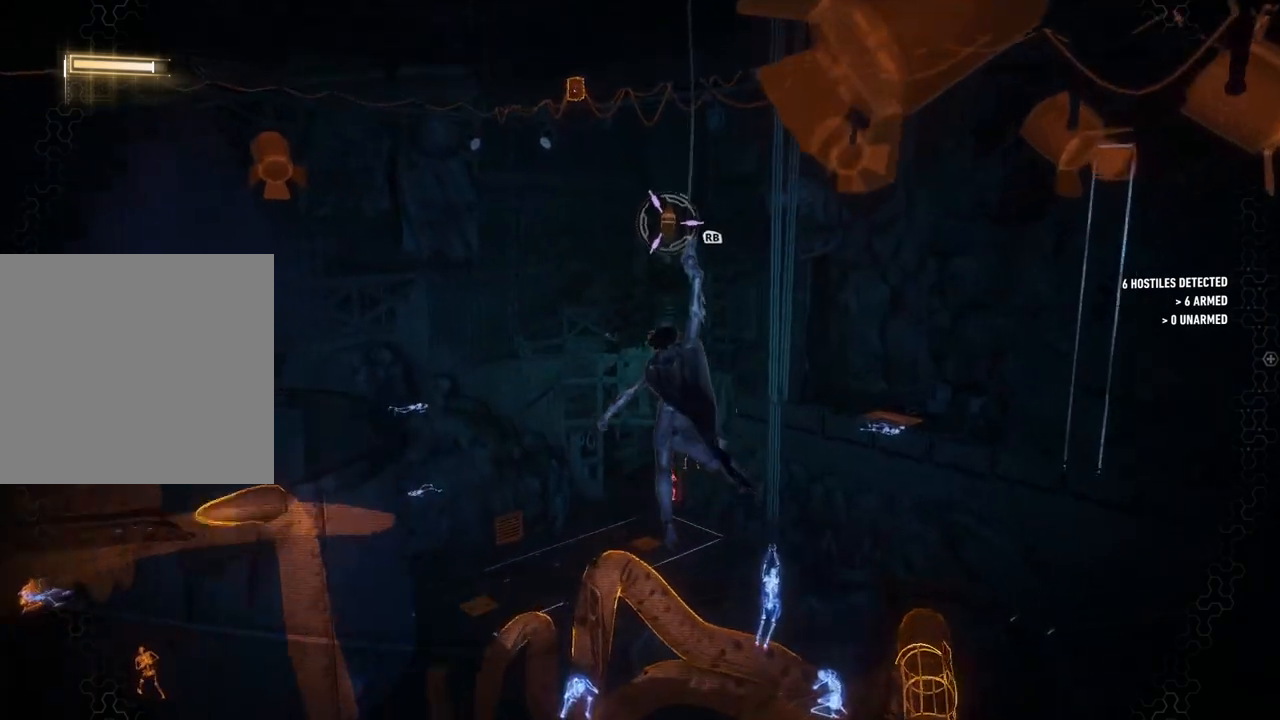
{"buttons": [], "left_stick": "center", "right_stick": "left", "events": []}
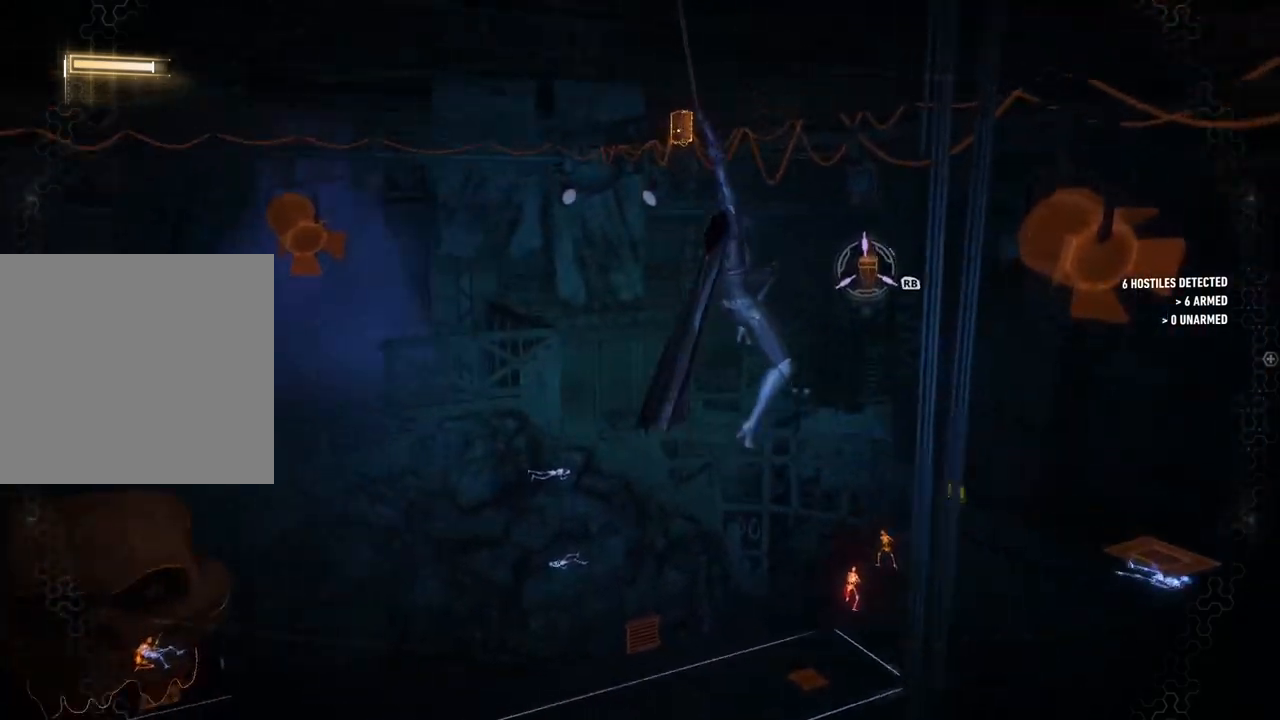
{"buttons": ["L2"], "left_stick": "center", "right_stick": "down-left", "events": [[67, "L2", "down"], [100, "right_stick", "center"], [500, "right_stick", "down-left"]]}
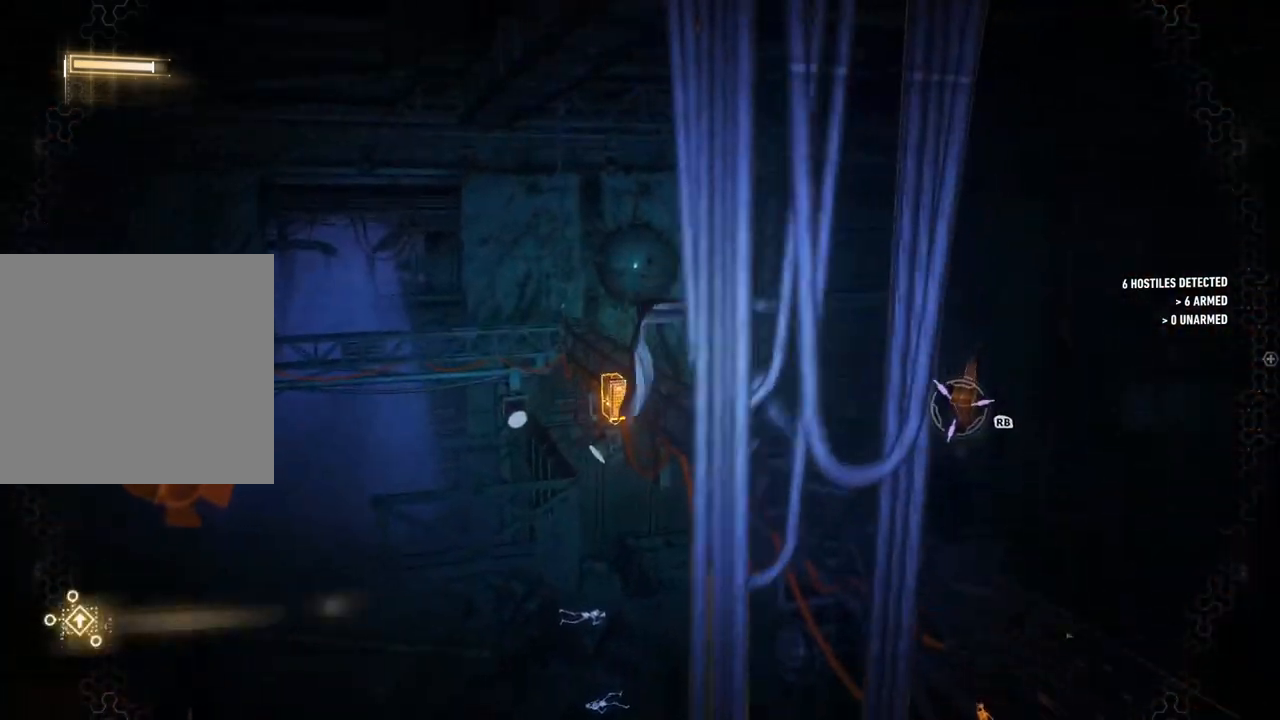
{"buttons": ["L2"], "left_stick": "center", "right_stick": "left", "events": [[283, "right_stick", "center"], [417, "right_stick", "left"]]}
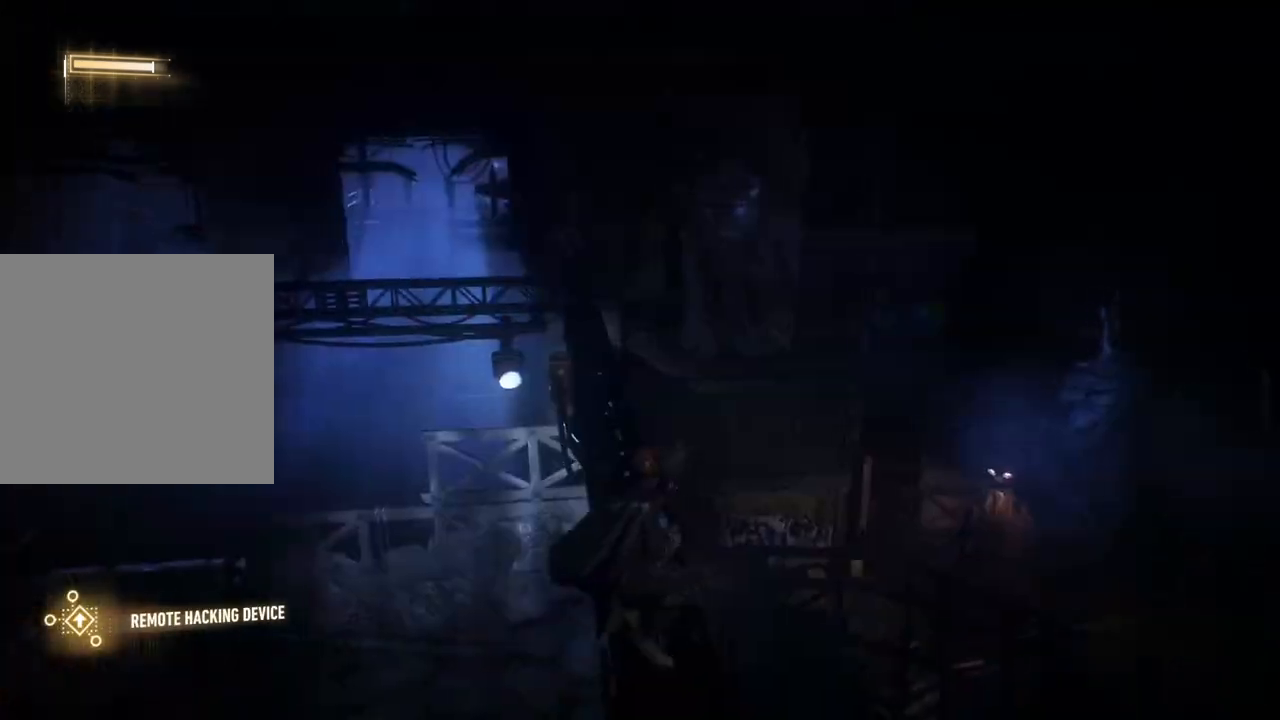
{"buttons": ["L2"], "left_stick": "center", "right_stick": "left", "events": [[150, "right_stick", "center"], [350, "right_stick", "left"]]}
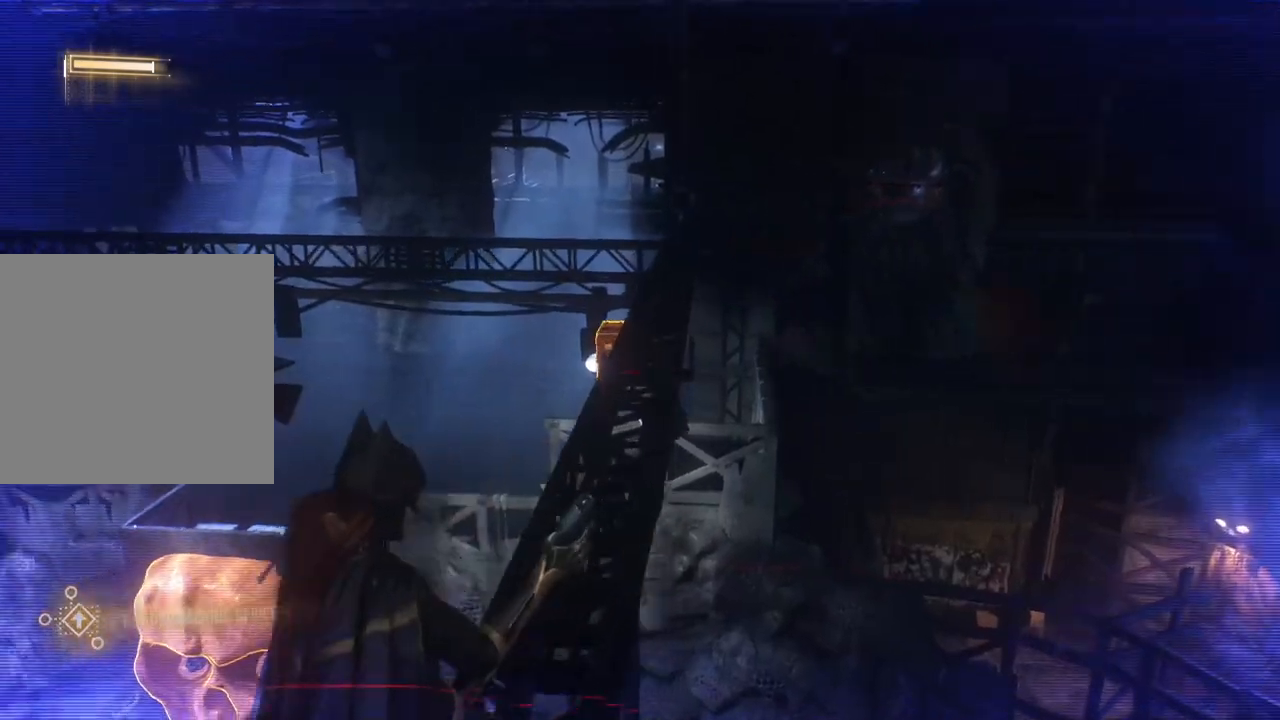
{"buttons": ["L2"], "left_stick": "center", "right_stick": "up-left", "events": [[67, "right_stick", "up"], [233, "right_stick", "center"], [417, "right_stick", "up-left"]]}
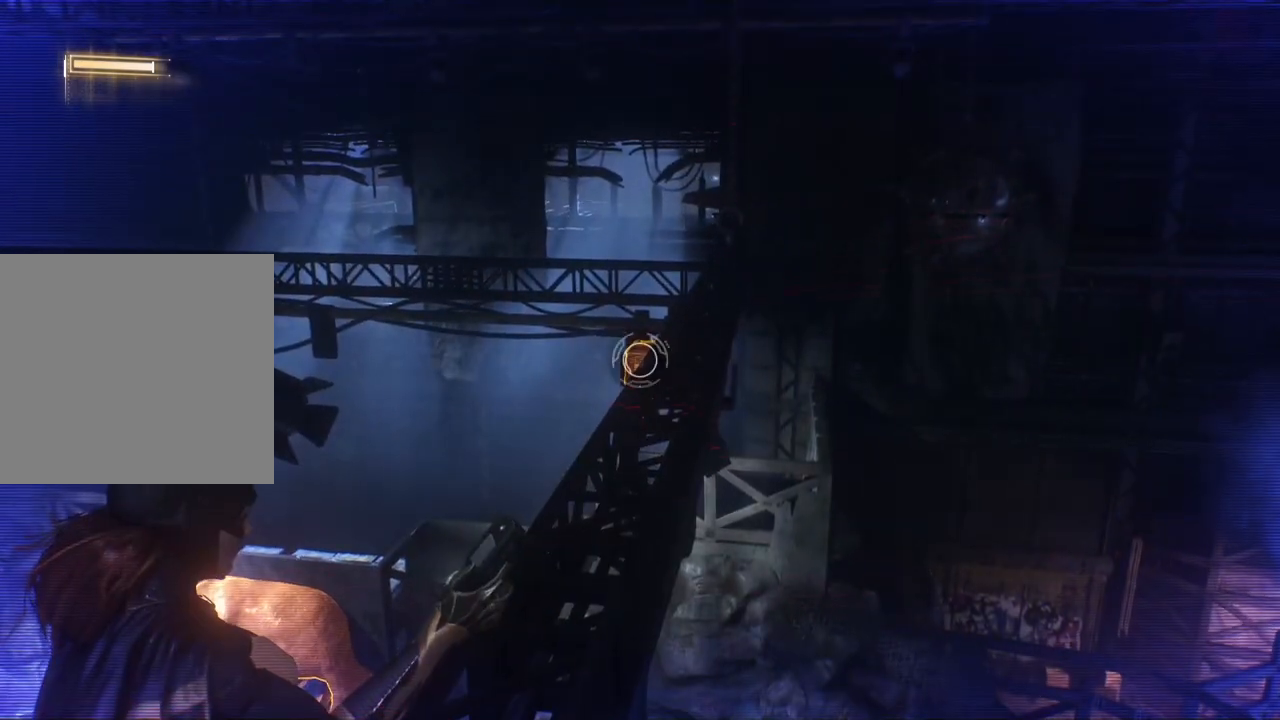
{"buttons": ["L2"], "left_stick": "center", "right_stick": "center", "events": [[50, "right_stick", "center"], [300, "R2", "down"], [483, "R2", "up"]]}
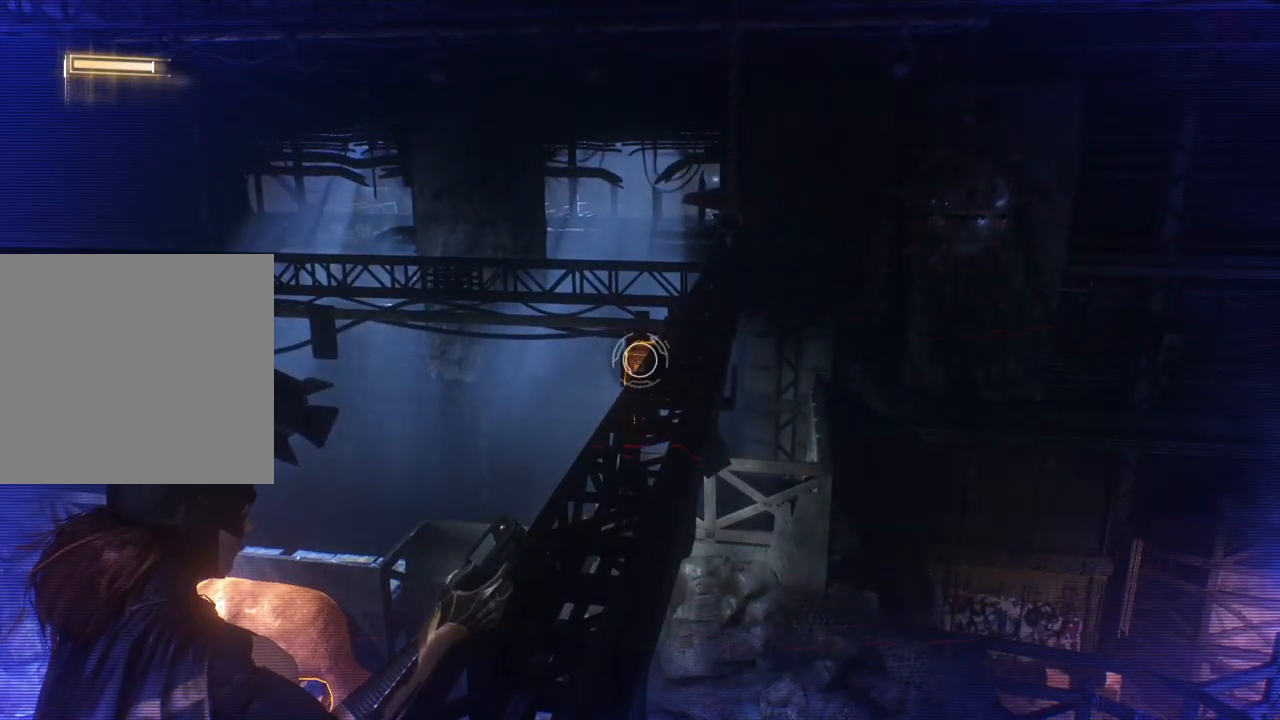
{"buttons": [], "left_stick": "center", "right_stick": "left", "events": [[100, "right_stick", "down-left"], [450, "right_stick", "left"], [500, "L2", "up"]]}
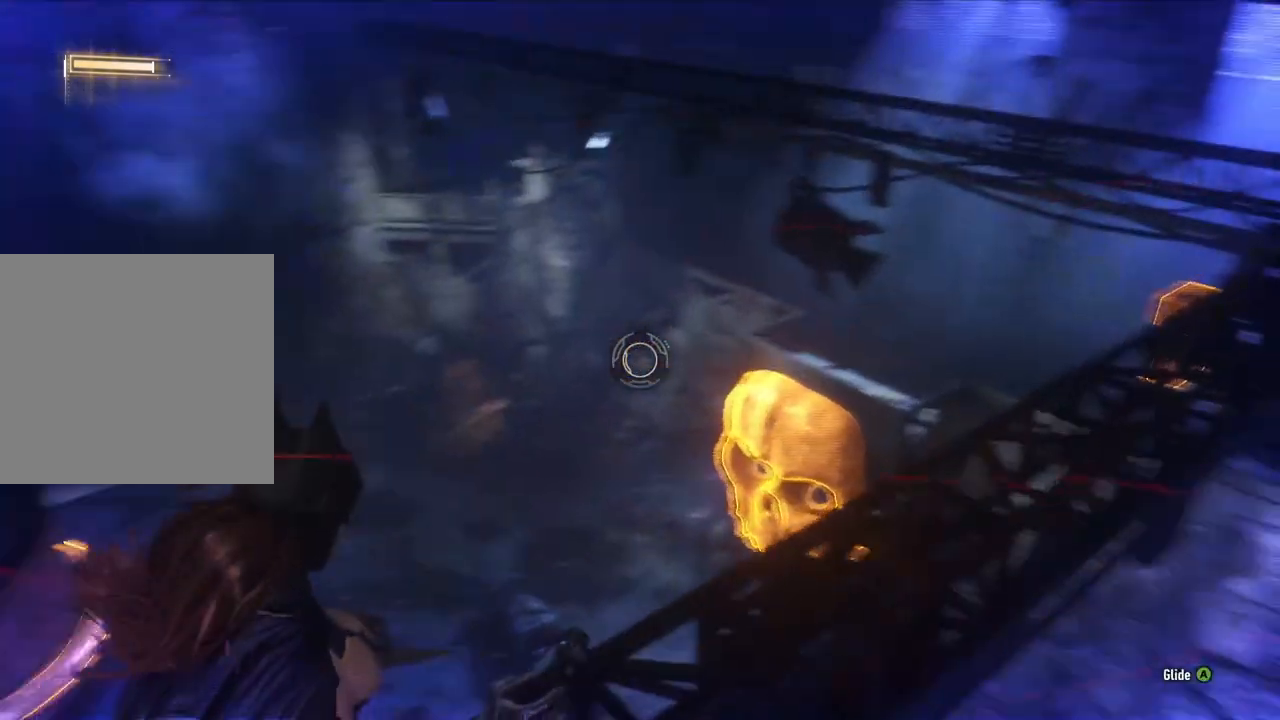
{"buttons": ["L2"], "left_stick": "center", "right_stick": "down-right", "events": [[17, "right_stick", "up-left"], [167, "right_stick", "center"], [467, "L2", "down"], [467, "right_stick", "down-right"]]}
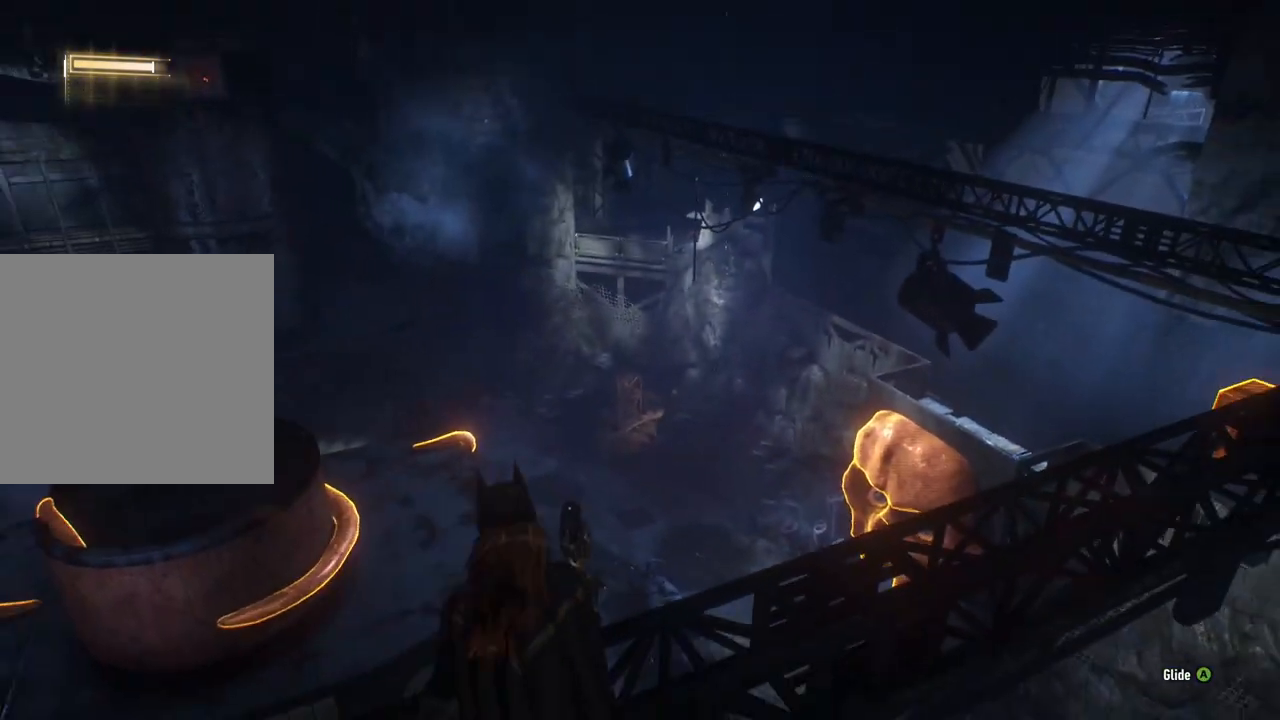
{"buttons": ["L2"], "left_stick": "up-right", "right_stick": "center", "events": [[217, "left_stick", "up-right"], [333, "right_stick", "center"]]}
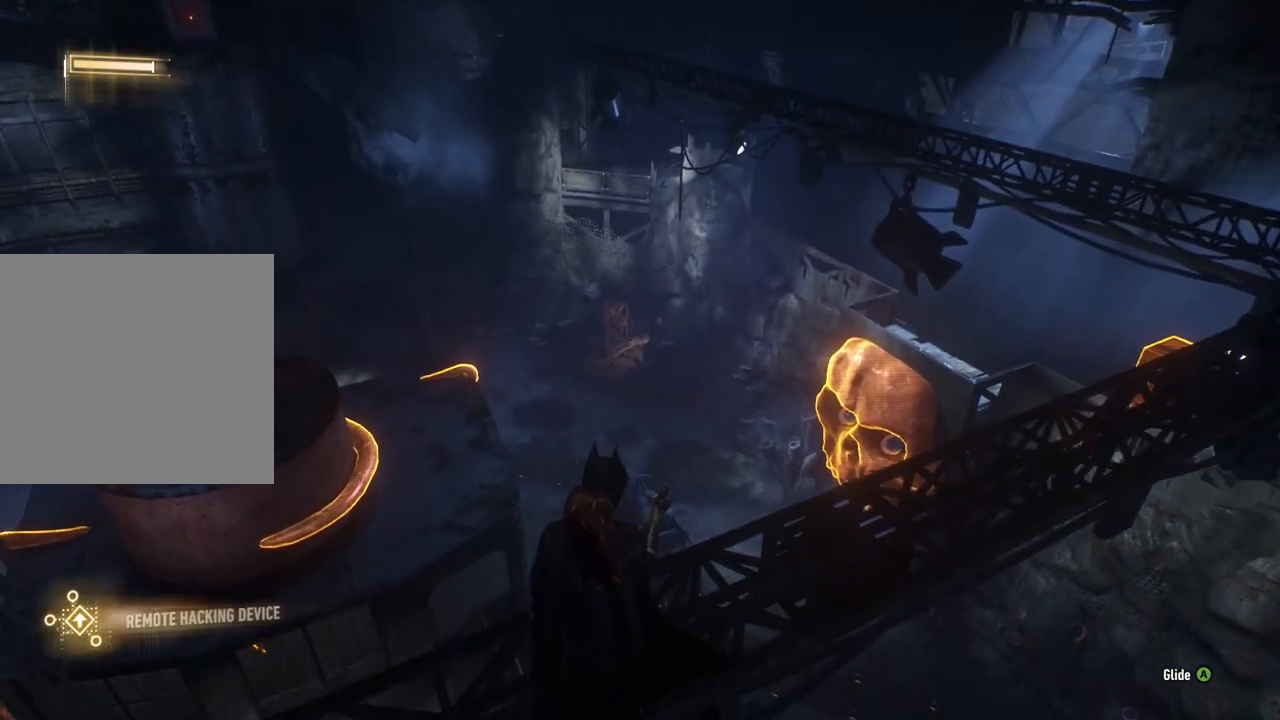
{"buttons": ["L2"], "left_stick": "up-right", "right_stick": "down-right", "events": [[483, "right_stick", "down-right"]]}